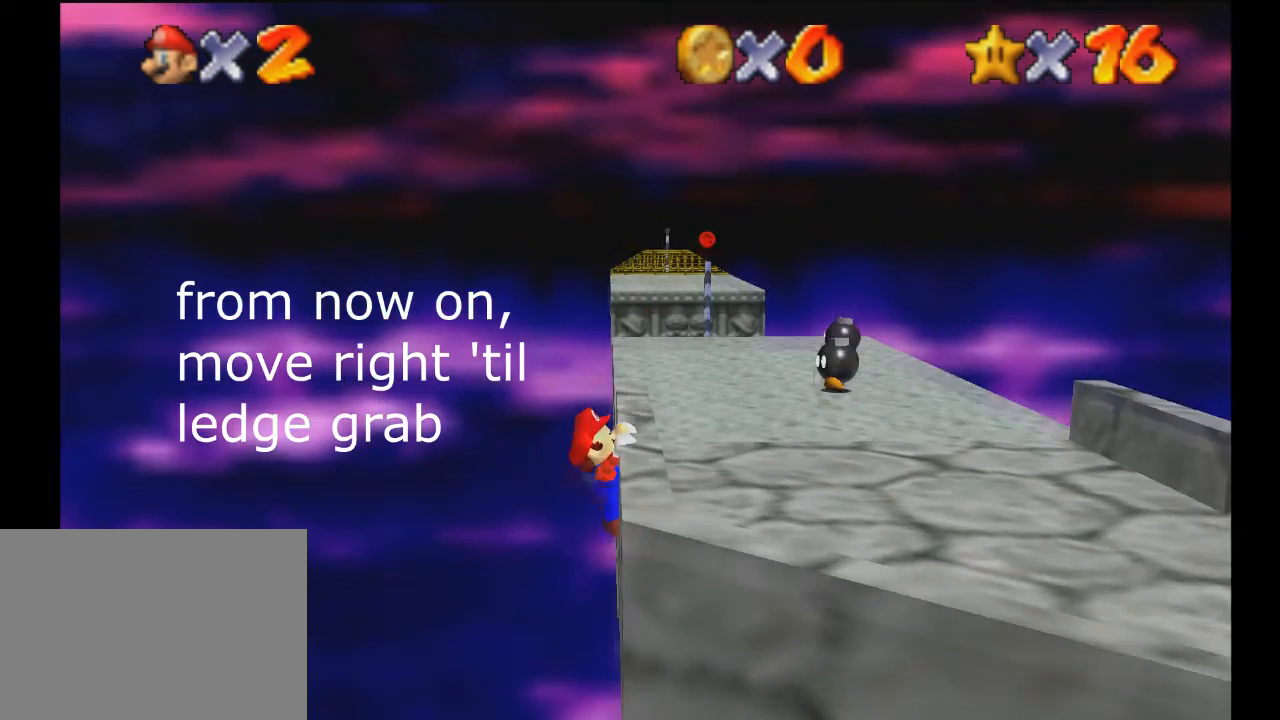
Gameplay with a controller (Xbox layout); each line is a JSON object with the inputs held at the frame after it. "events" lists button and stick changes between this image and that frame as [ms after this image, input, new state], when the widget could be followed in between. Not read: L1 L2 L3 R1 R2 R3.
{"buttons": [], "left_stick": "center", "right_stick": "center", "events": [[375, "left_stick", "center"]]}
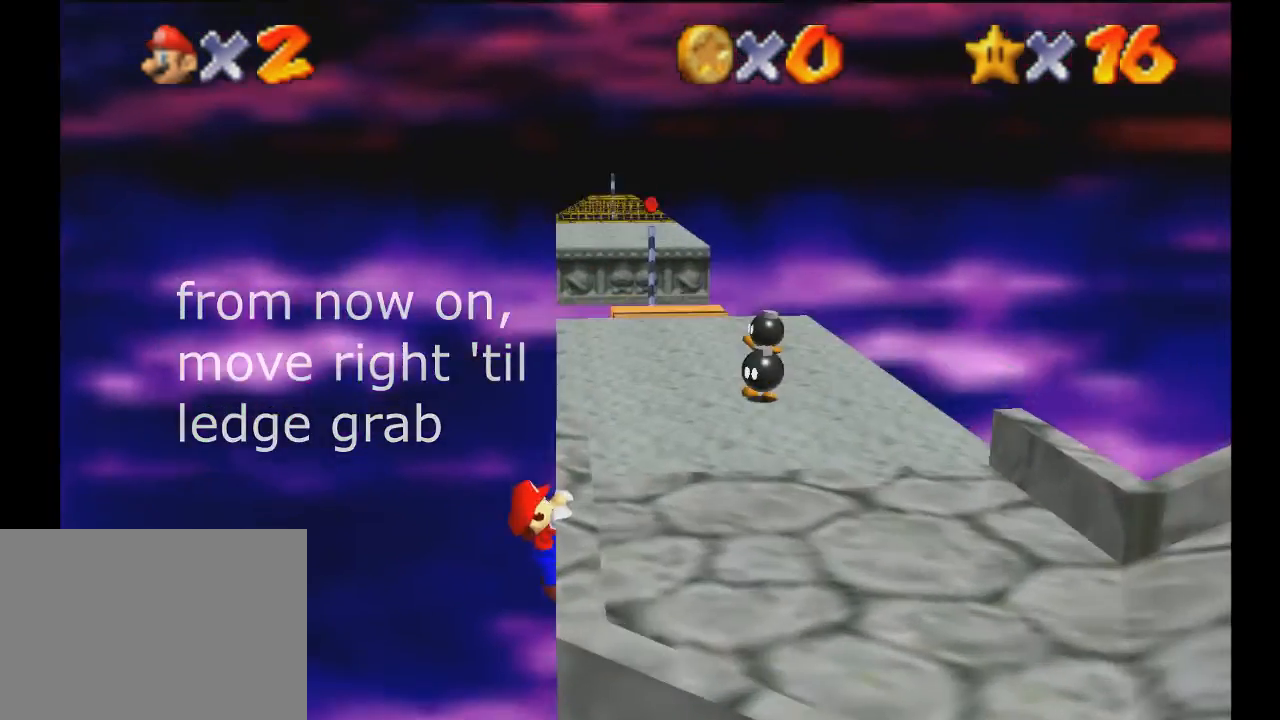
{"buttons": [], "left_stick": "center", "right_stick": "center", "events": []}
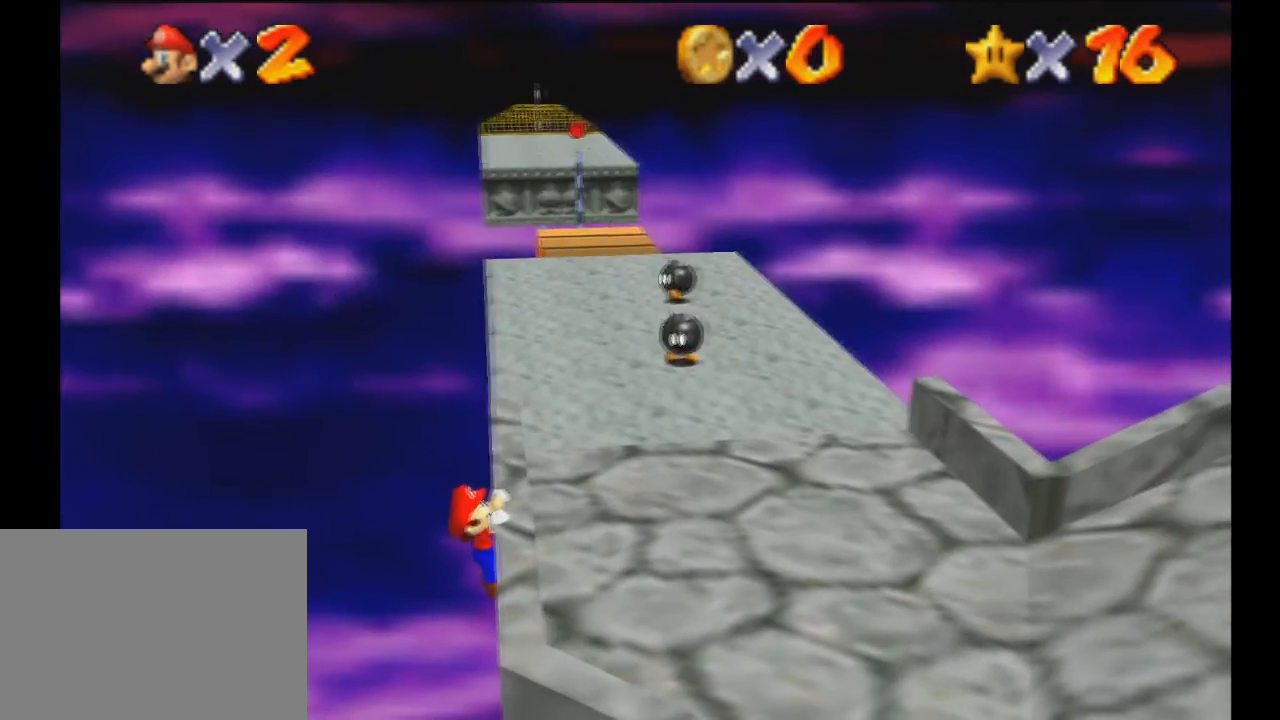
{"buttons": [], "left_stick": "center", "right_stick": "center", "events": [[292, "A", "down"], [459, "A", "up"]]}
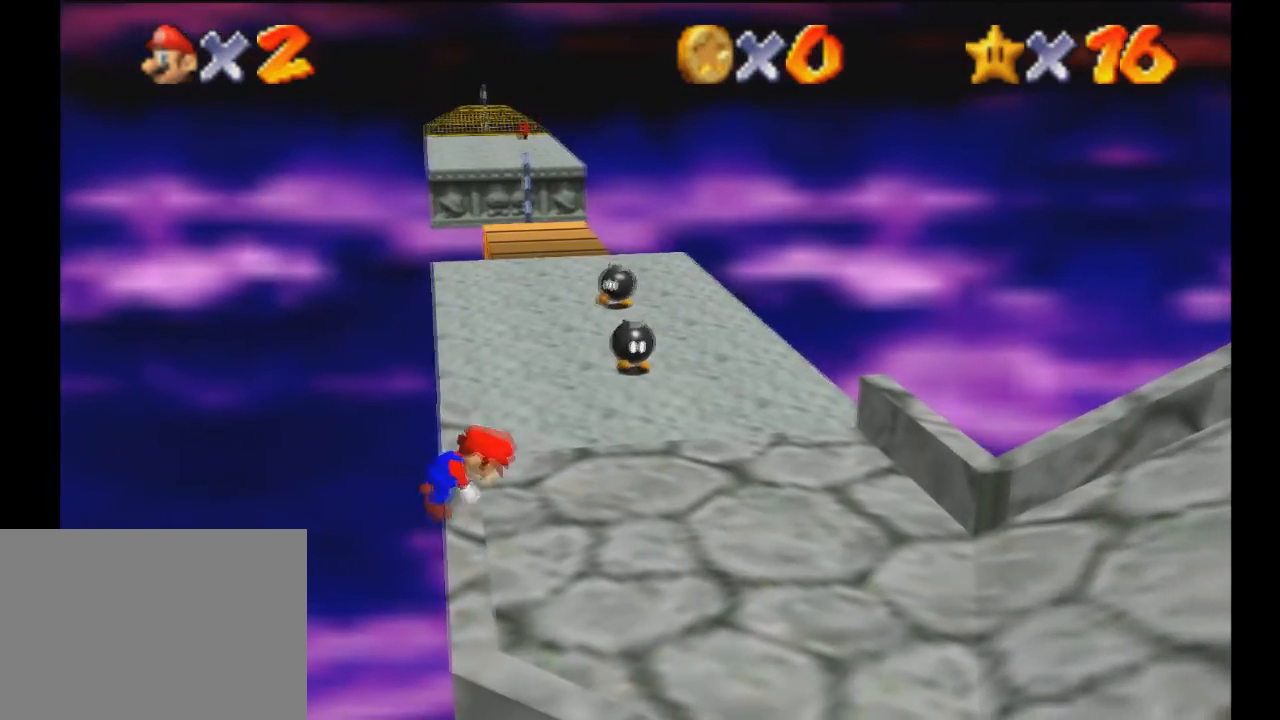
{"buttons": [], "left_stick": "down-right", "right_stick": "center", "events": [[376, "left_stick", "down-right"]]}
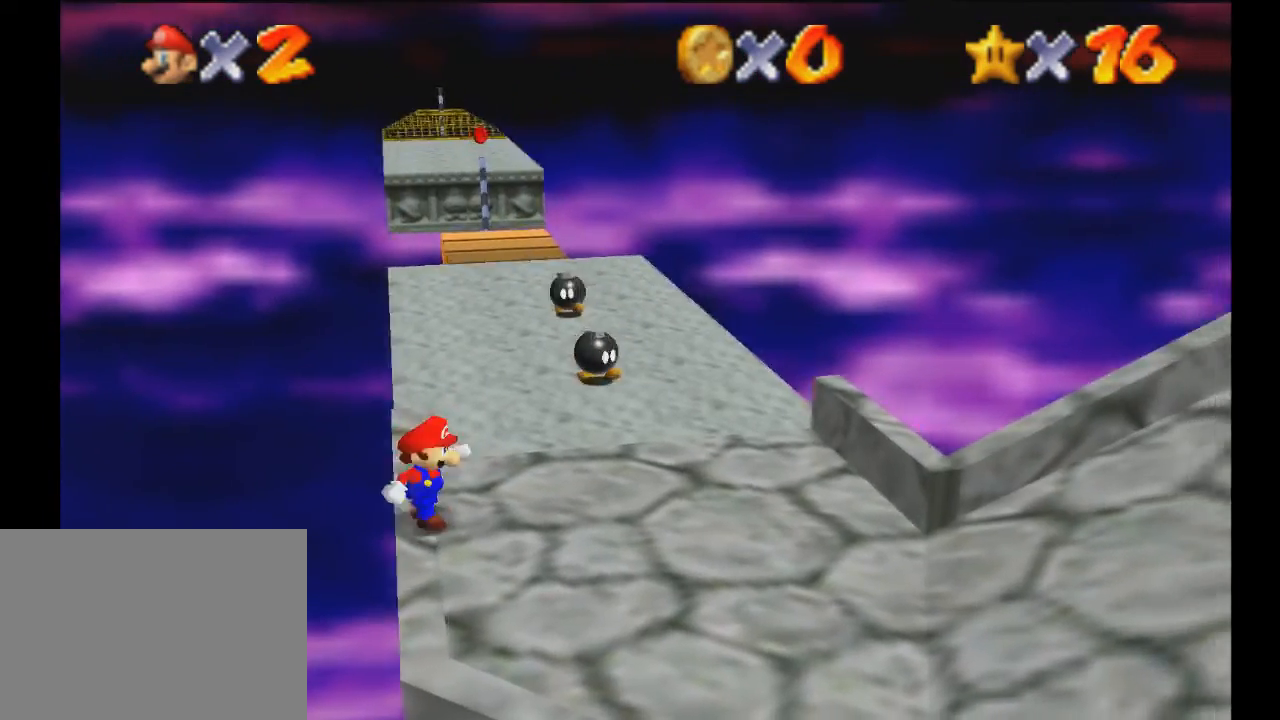
{"buttons": [], "left_stick": "down-right", "right_stick": "center", "events": []}
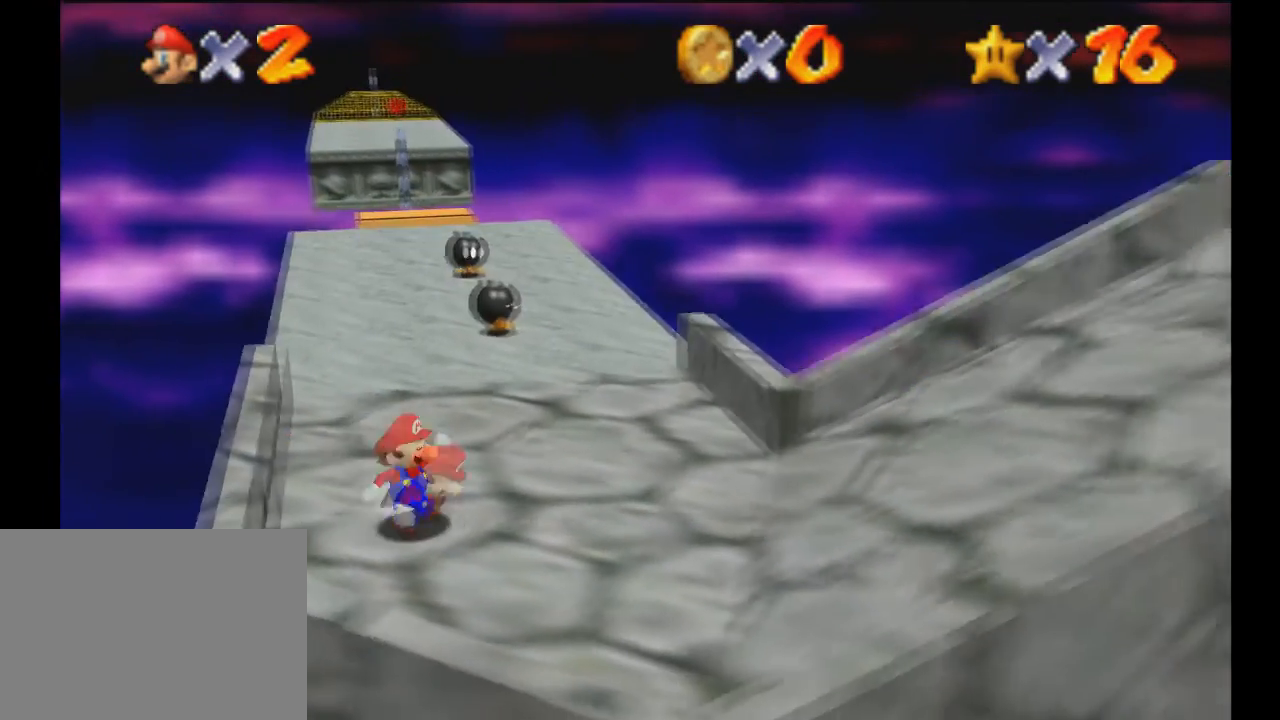
{"buttons": [], "left_stick": "down-right", "right_stick": "center", "events": [[334, "A", "down"], [501, "A", "up"]]}